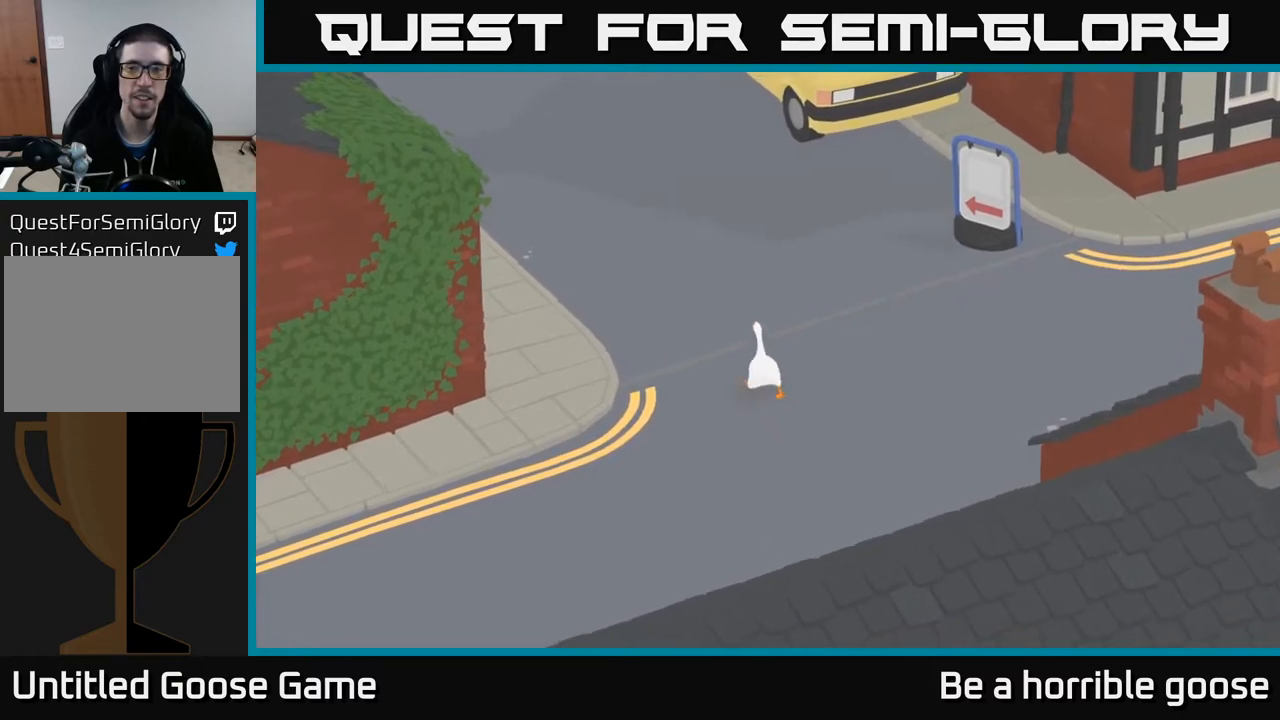
Gameplay with a controller (Xbox layout); each line is a JSON object with the inputs held at the frame after it. "events" lists button and stick changes between this image and that frame as [ms after this image, input, new state], when the widget could be followed in between.
{"buttons": ["A"], "left_stick": "up", "right_stick": "center", "events": []}
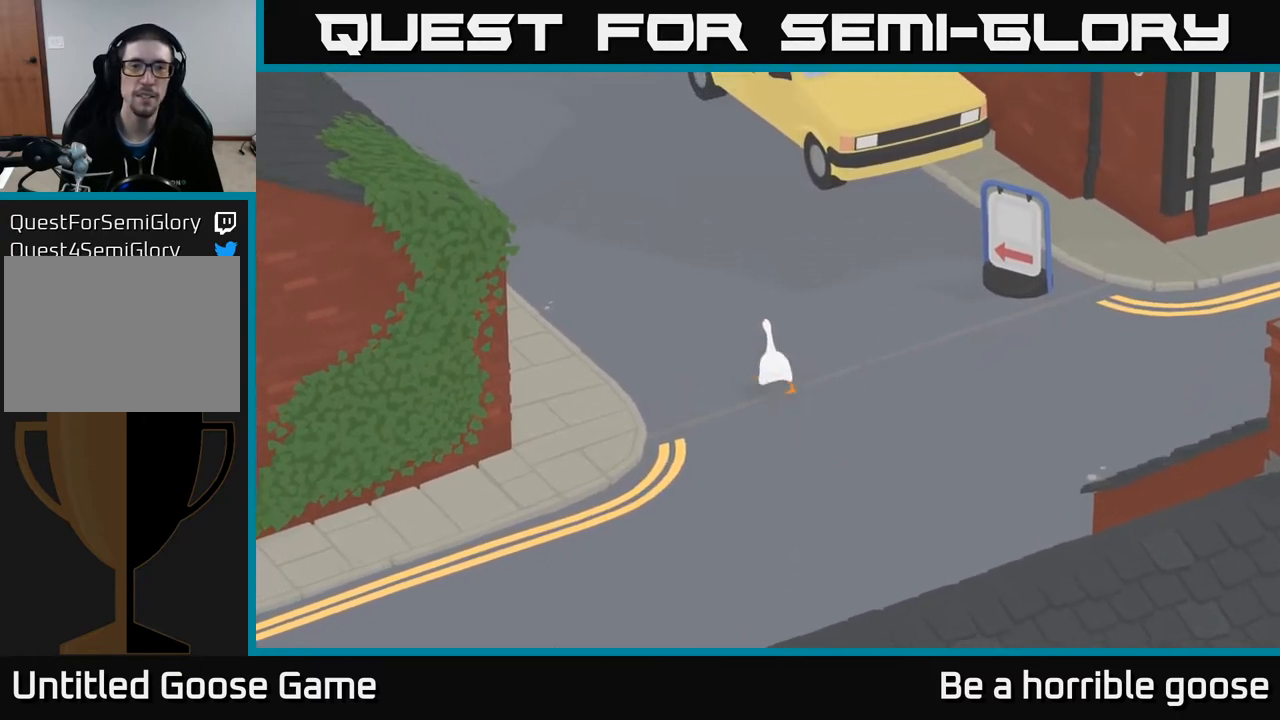
{"buttons": ["A"], "left_stick": "up-left", "right_stick": "center", "events": [[133, "left_stick", "up-left"]]}
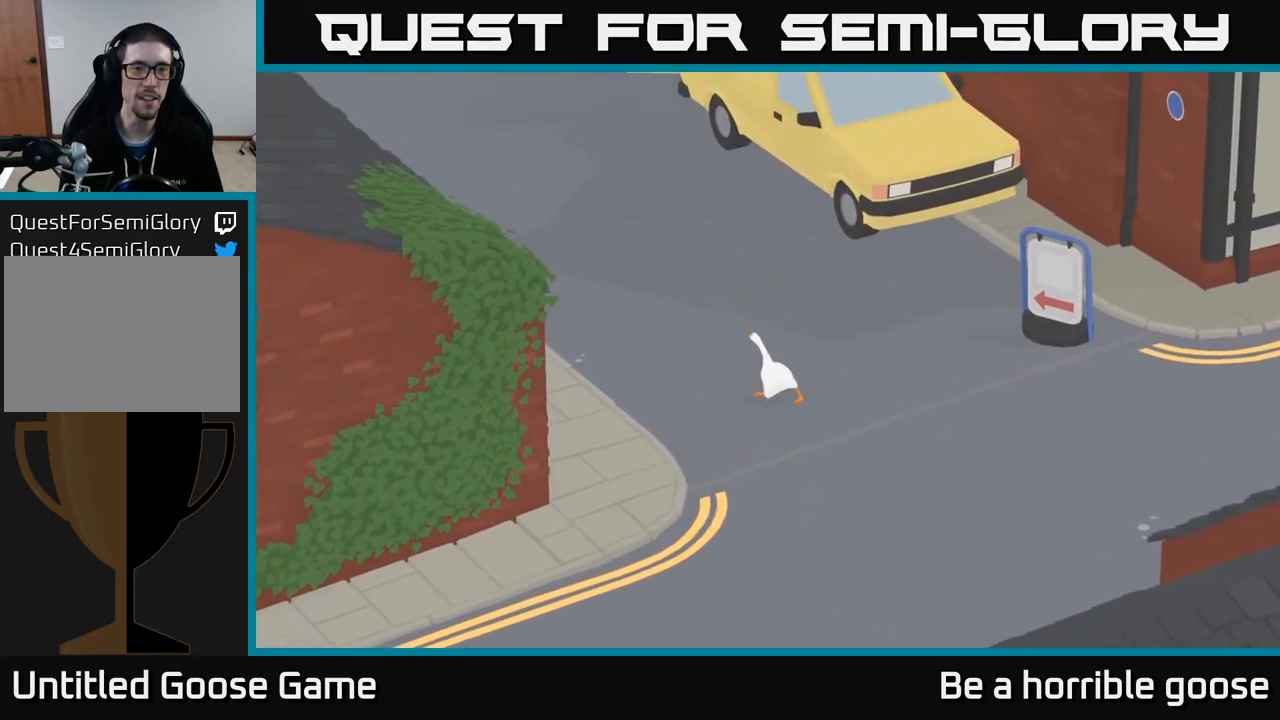
{"buttons": ["A"], "left_stick": "up-left", "right_stick": "center", "events": []}
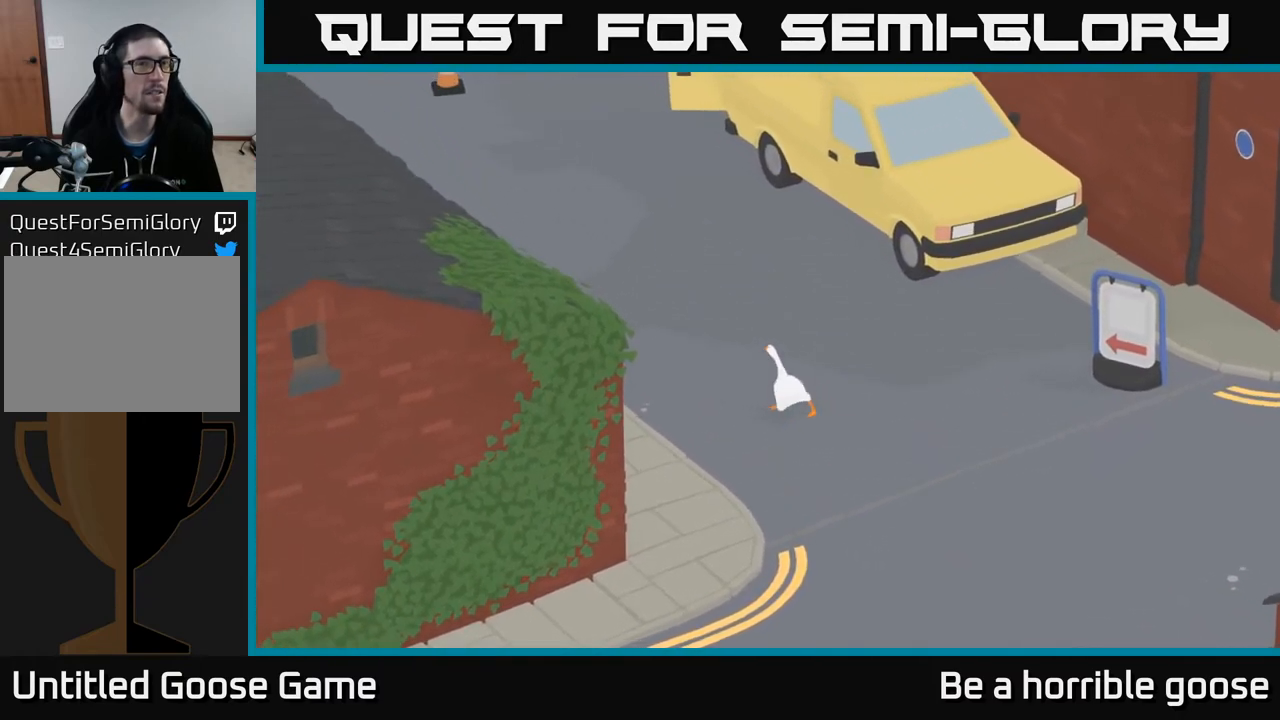
{"buttons": ["A"], "left_stick": "up-left", "right_stick": "center", "events": []}
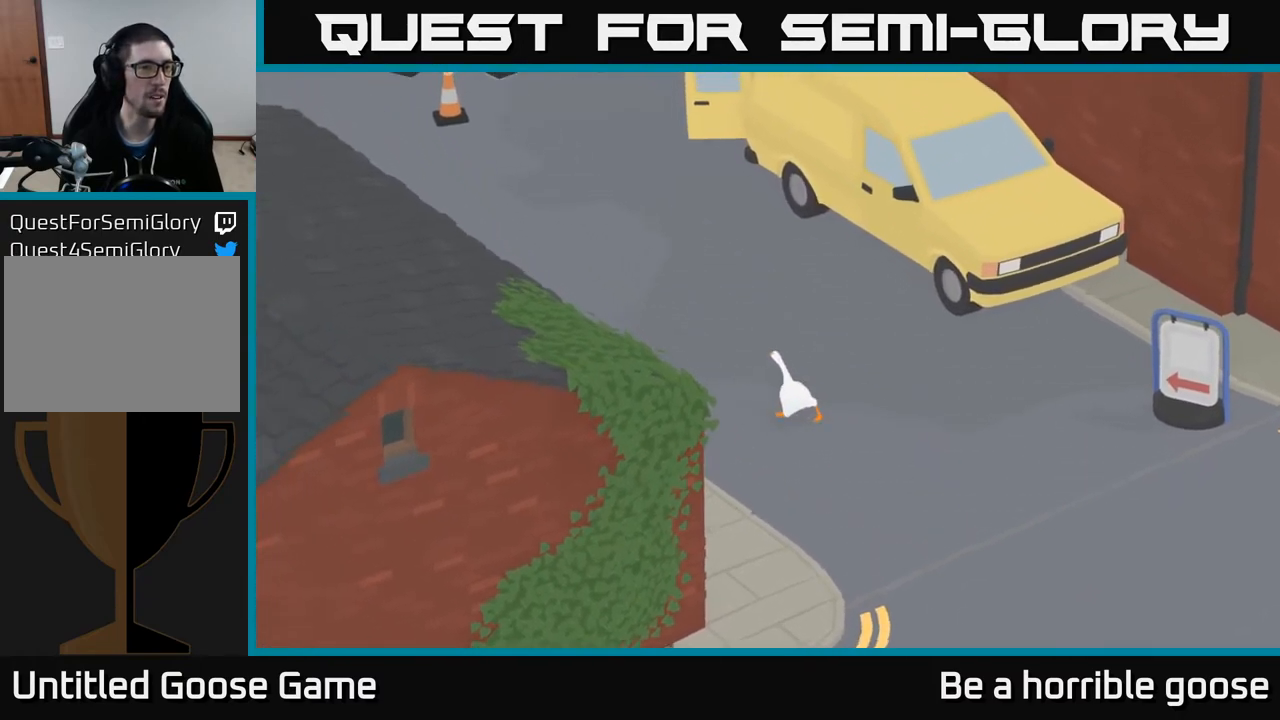
{"buttons": ["A"], "left_stick": "up-left", "right_stick": "center", "events": []}
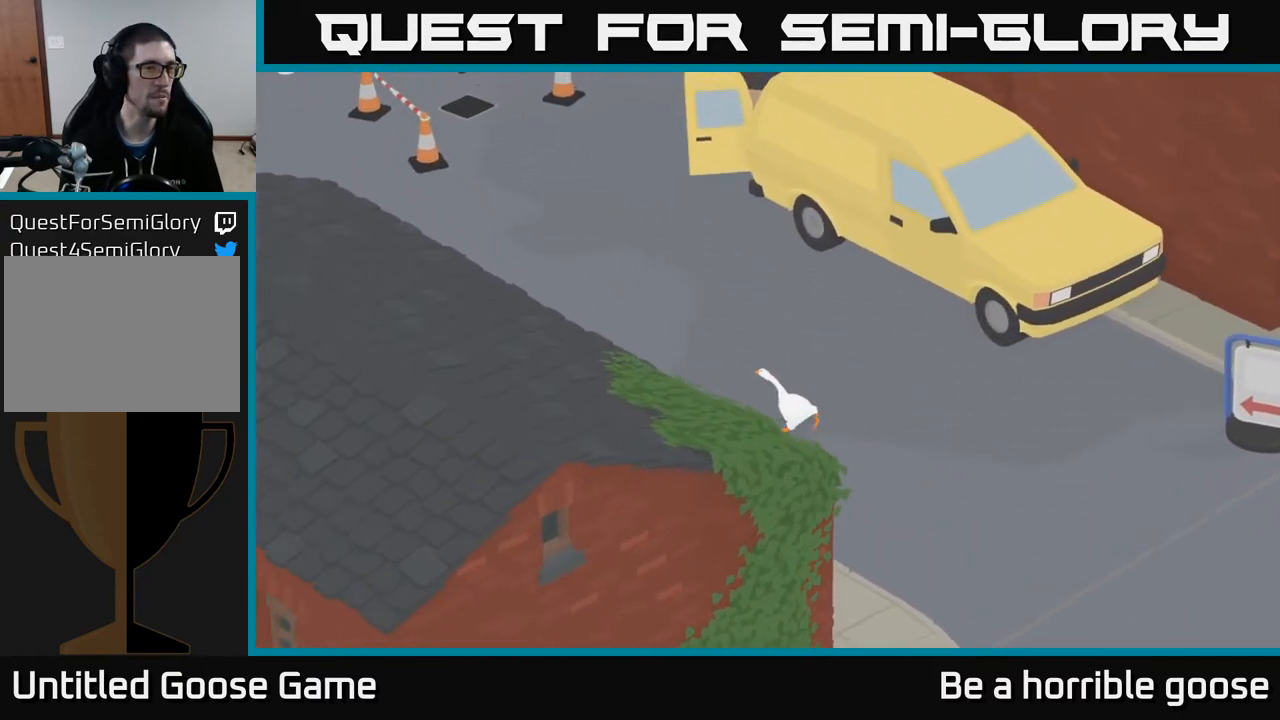
{"buttons": ["A"], "left_stick": "left", "right_stick": "center", "events": [[267, "left_stick", "left"]]}
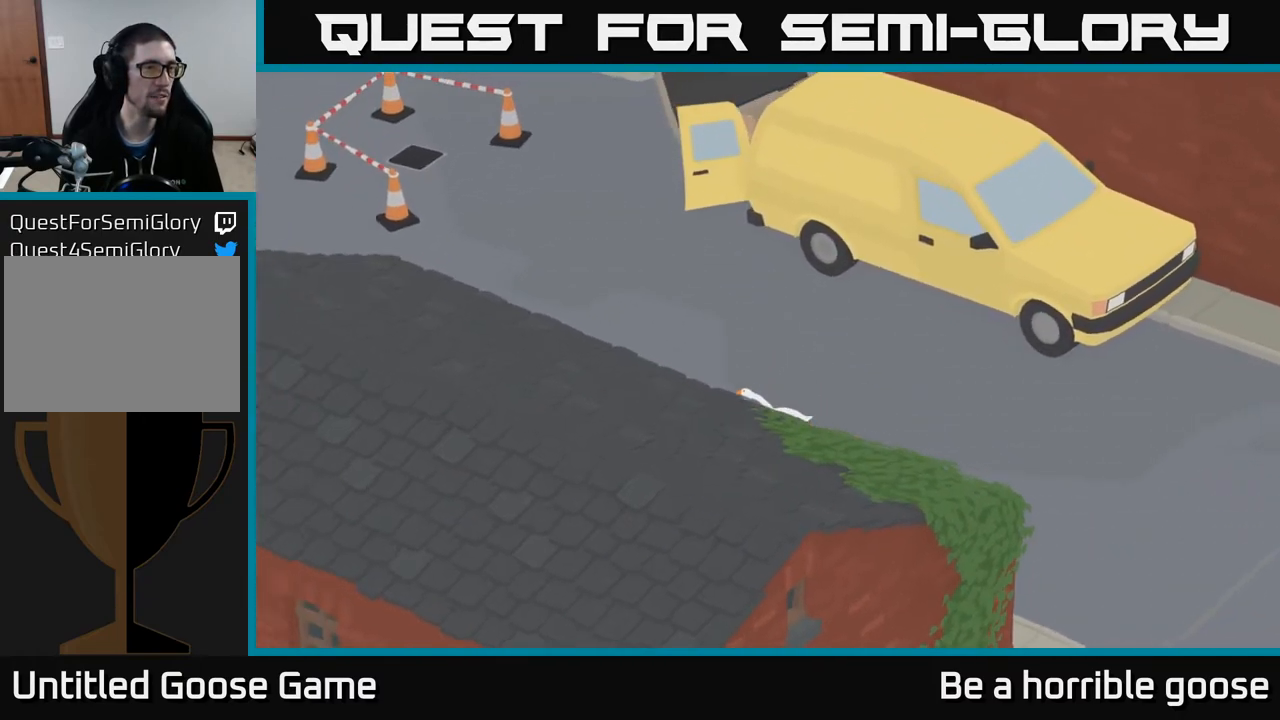
{"buttons": ["A"], "left_stick": "left", "right_stick": "center", "events": []}
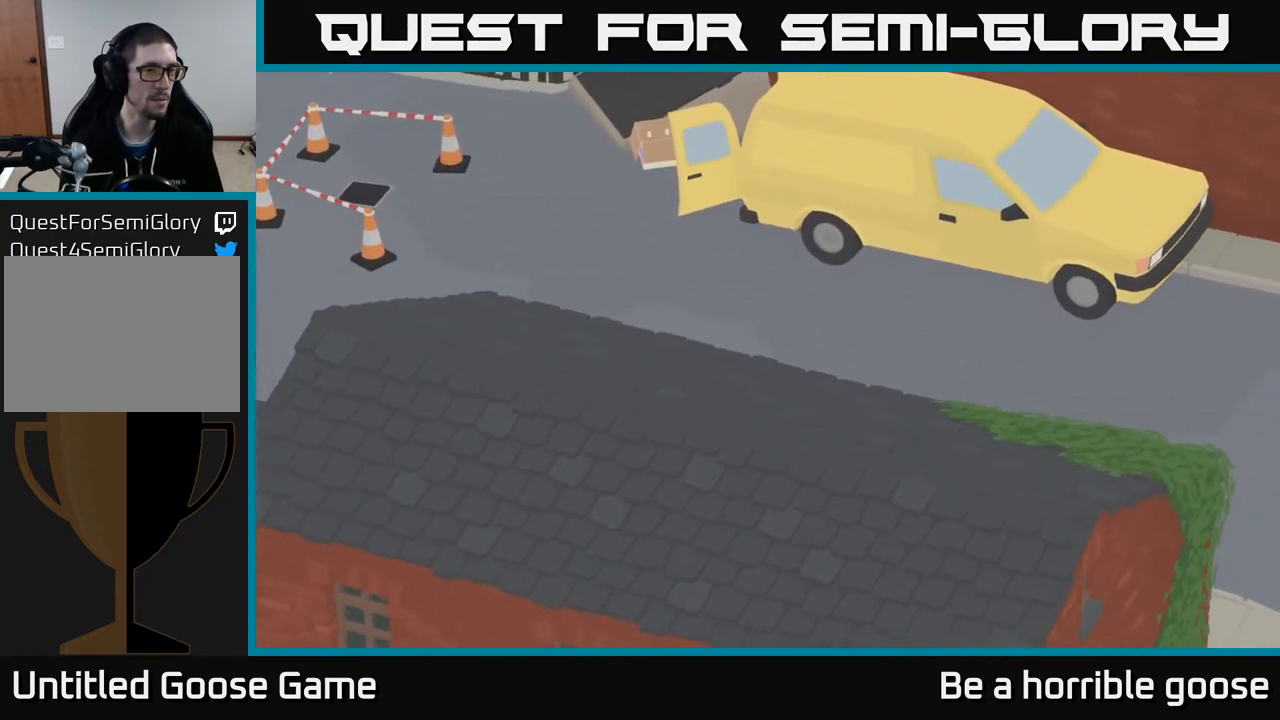
{"buttons": ["A"], "left_stick": "left", "right_stick": "center", "events": []}
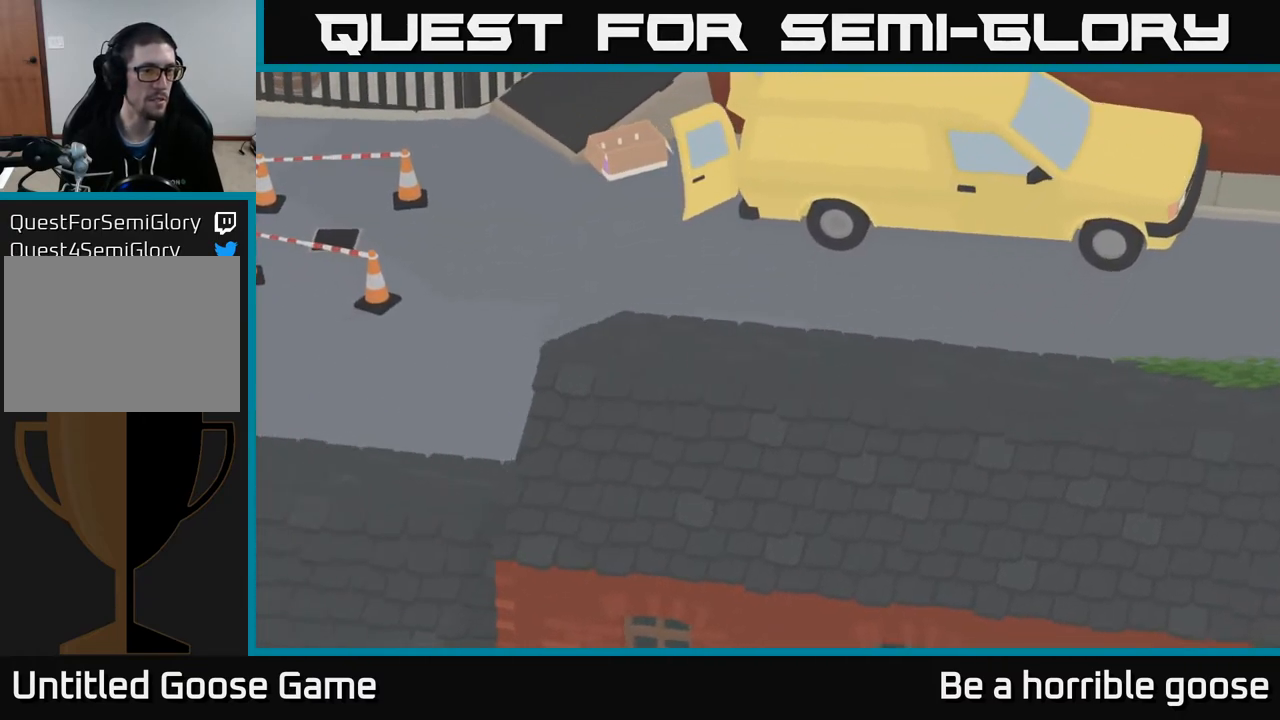
{"buttons": ["A"], "left_stick": "left", "right_stick": "center", "events": []}
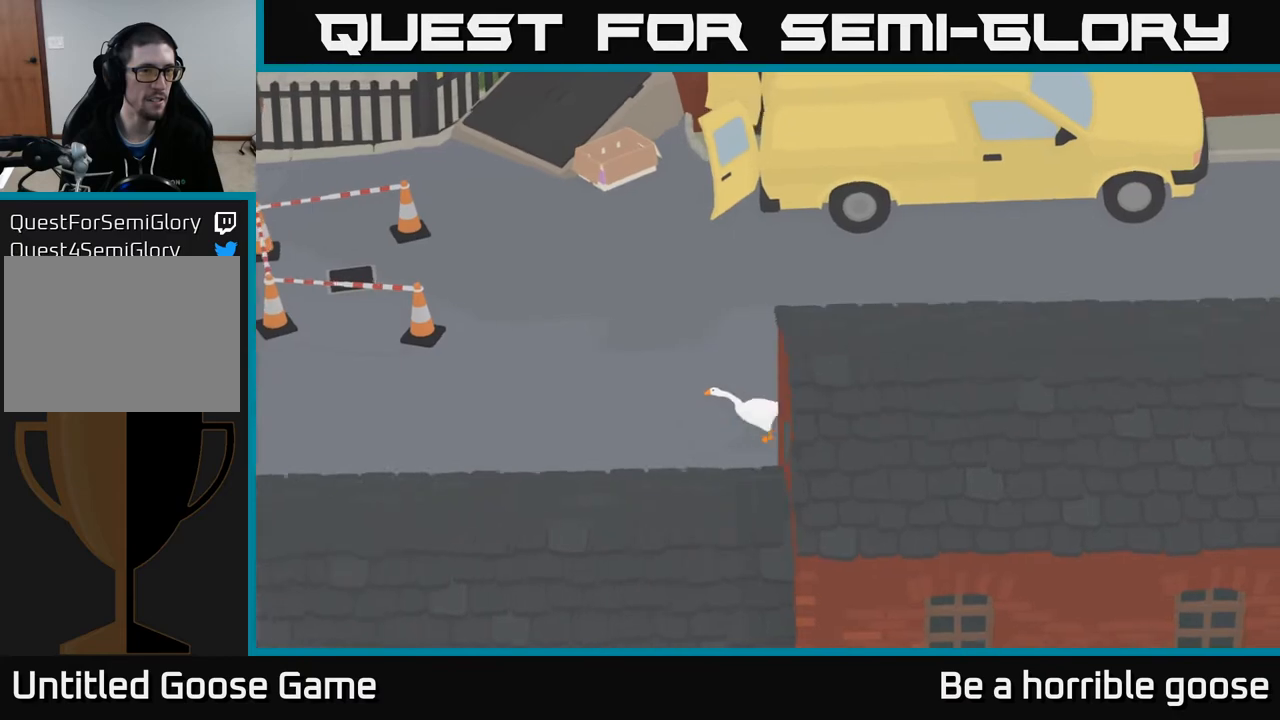
{"buttons": ["A"], "left_stick": "left", "right_stick": "center", "events": []}
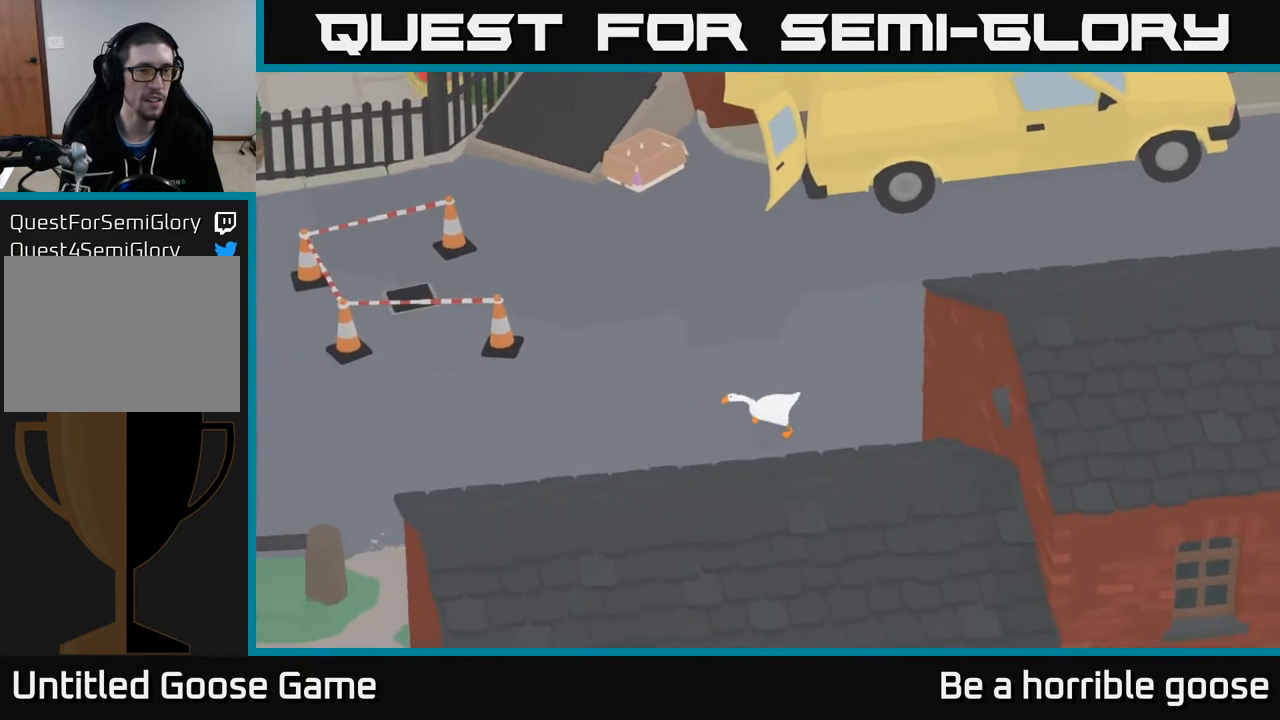
{"buttons": ["A"], "left_stick": "left", "right_stick": "center", "events": []}
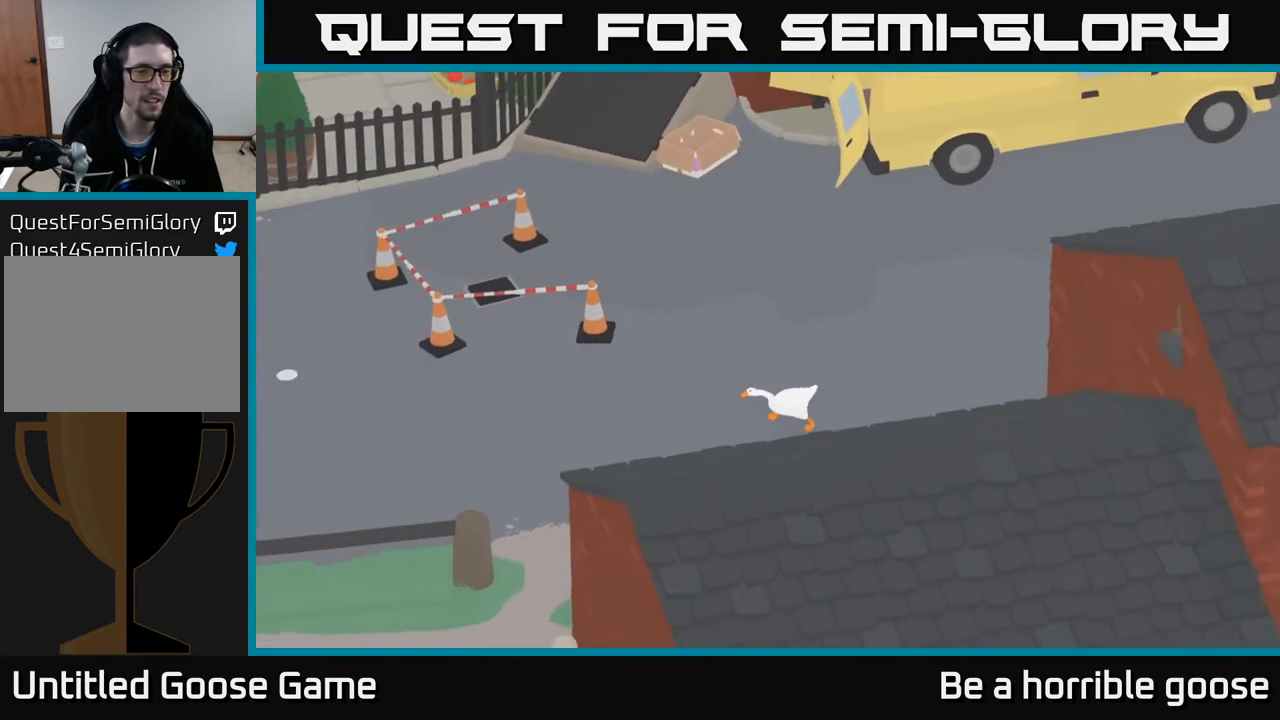
{"buttons": ["A"], "left_stick": "left", "right_stick": "center", "events": []}
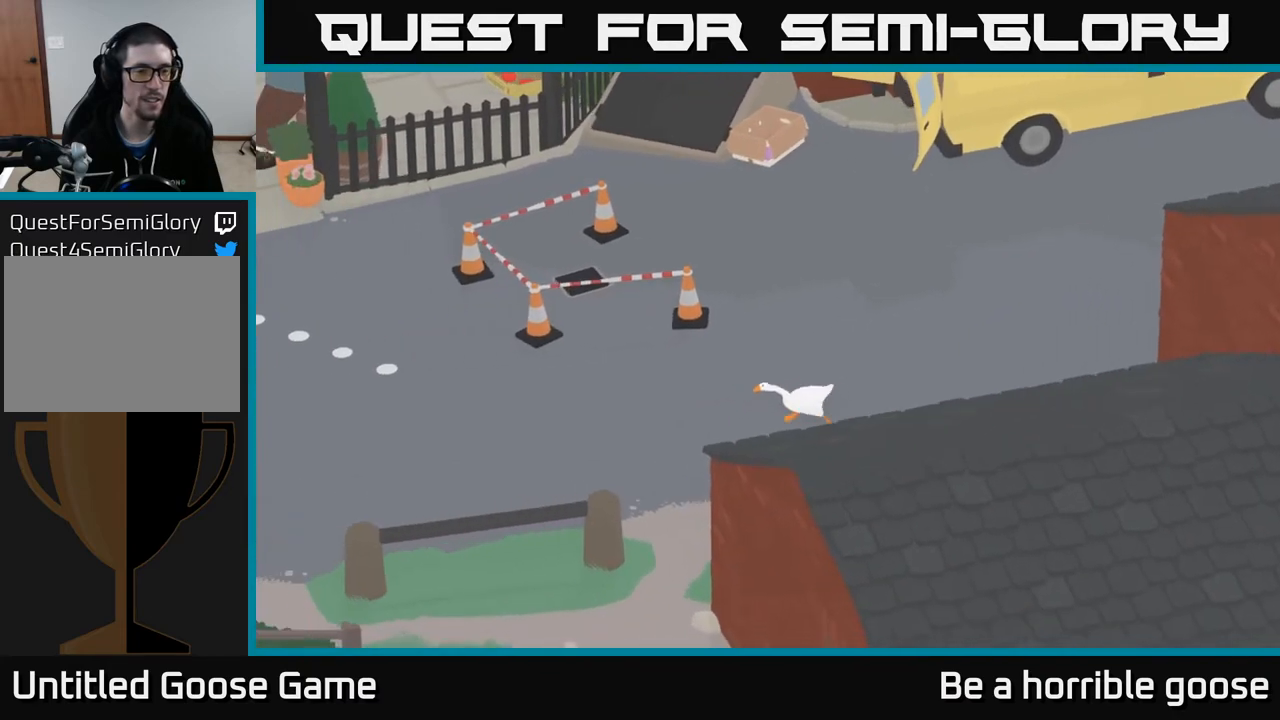
{"buttons": ["A"], "left_stick": "left", "right_stick": "center", "events": []}
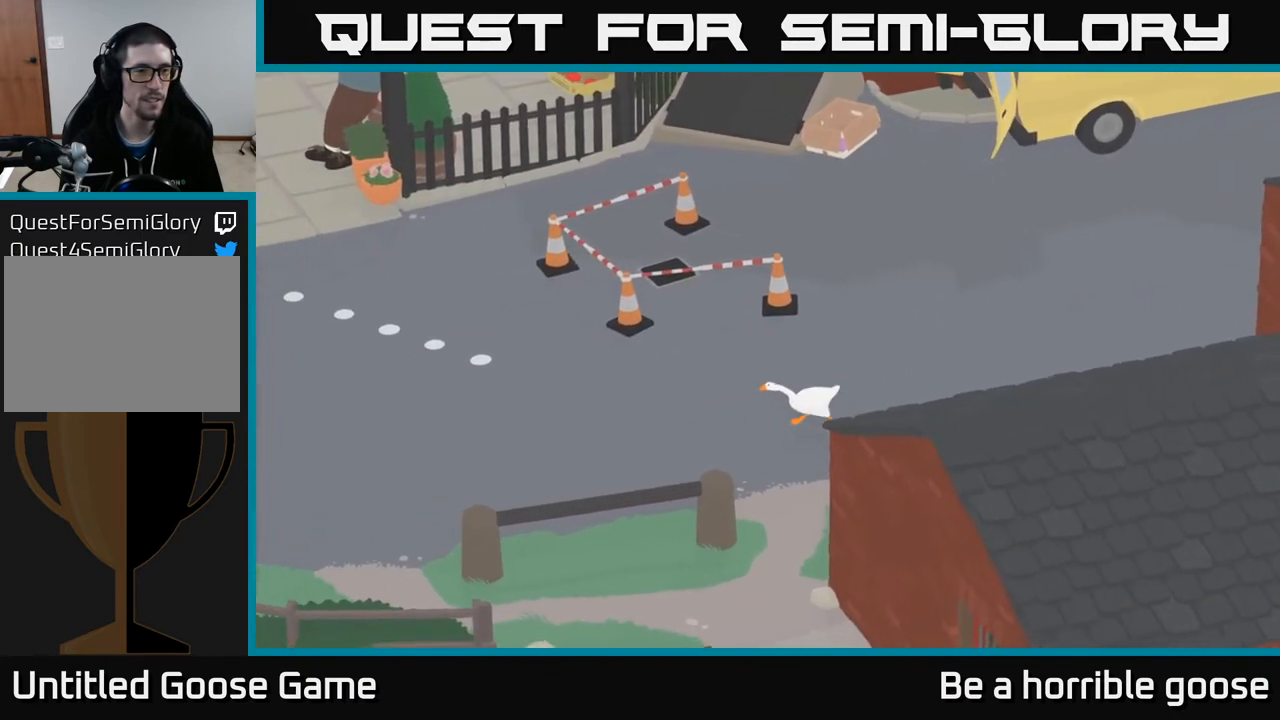
{"buttons": [], "left_stick": "left", "right_stick": "center", "events": [[150, "A", "up"]]}
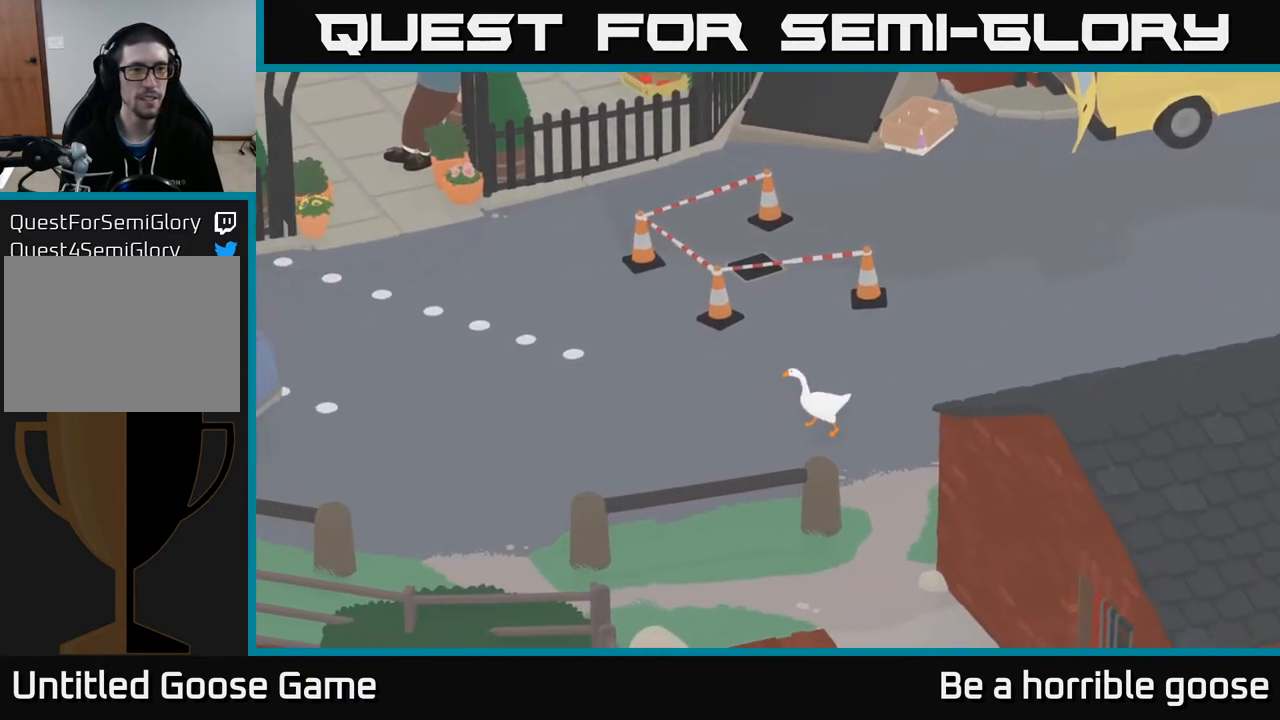
{"buttons": ["A"], "left_stick": "left", "right_stick": "center", "events": [[233, "A", "down"]]}
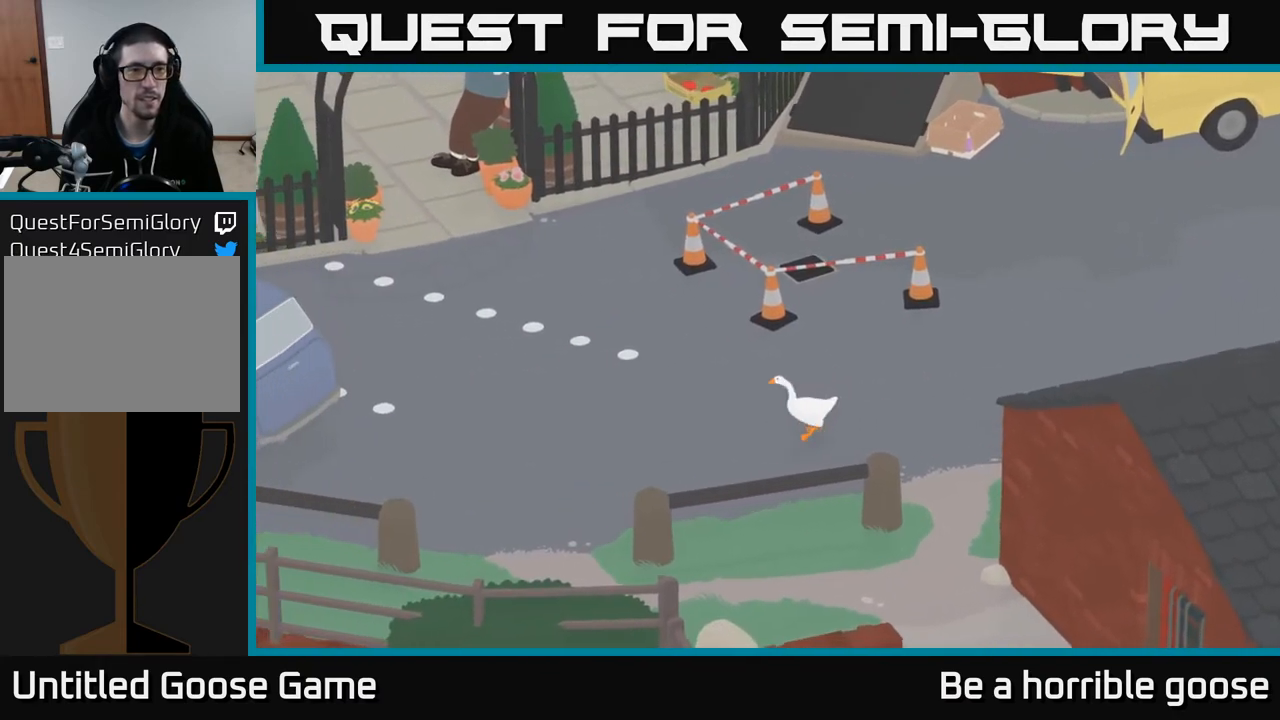
{"buttons": ["A"], "left_stick": "left", "right_stick": "center", "events": []}
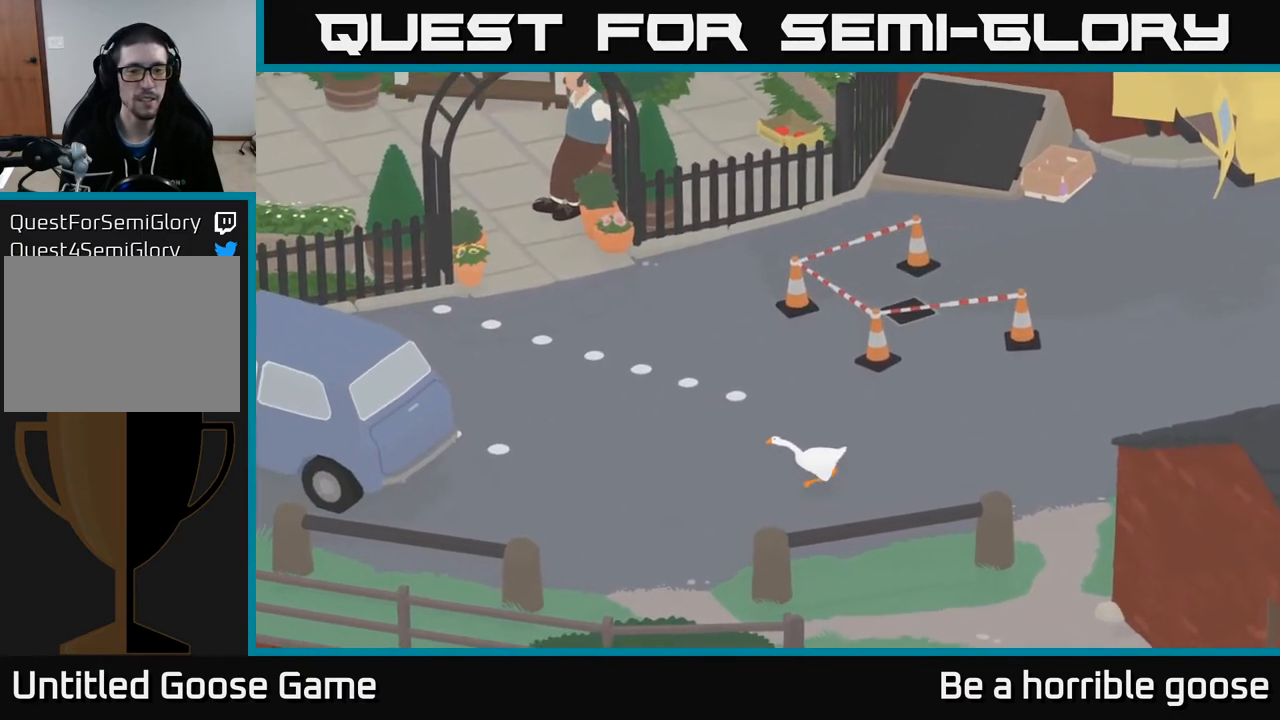
{"buttons": ["A"], "left_stick": "up-left", "right_stick": "center", "events": [[167, "left_stick", "up-left"]]}
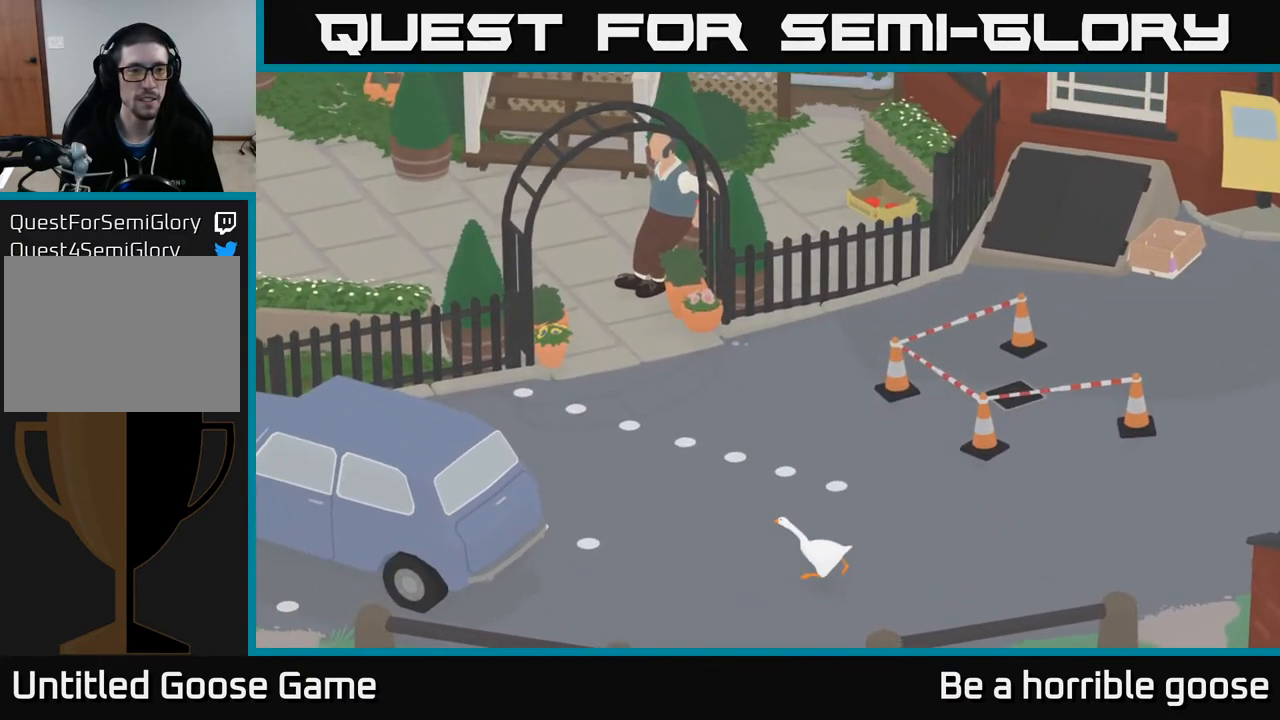
{"buttons": [], "left_stick": "center", "right_stick": "center", "events": [[133, "A", "up"], [133, "left_stick", "up"], [400, "left_stick", "center"]]}
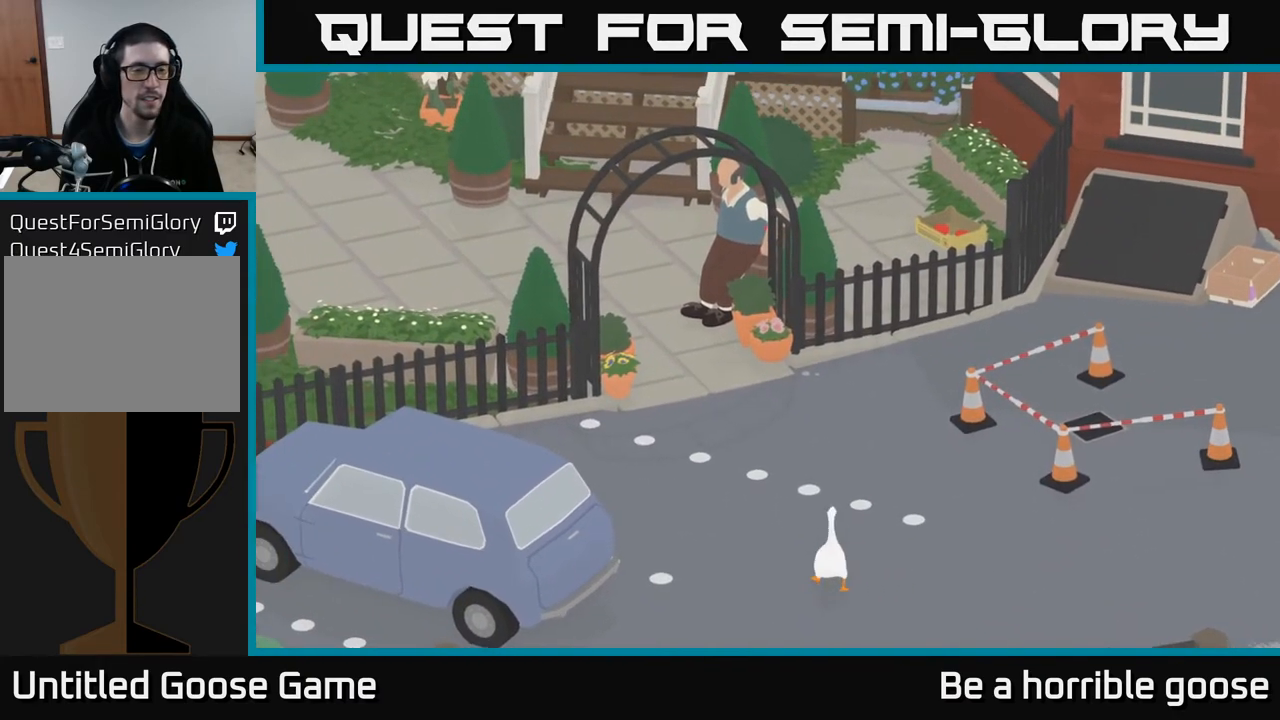
{"buttons": [], "left_stick": "center", "right_stick": "center", "events": [[17, "SELECT", "down"], [167, "SELECT", "up"]]}
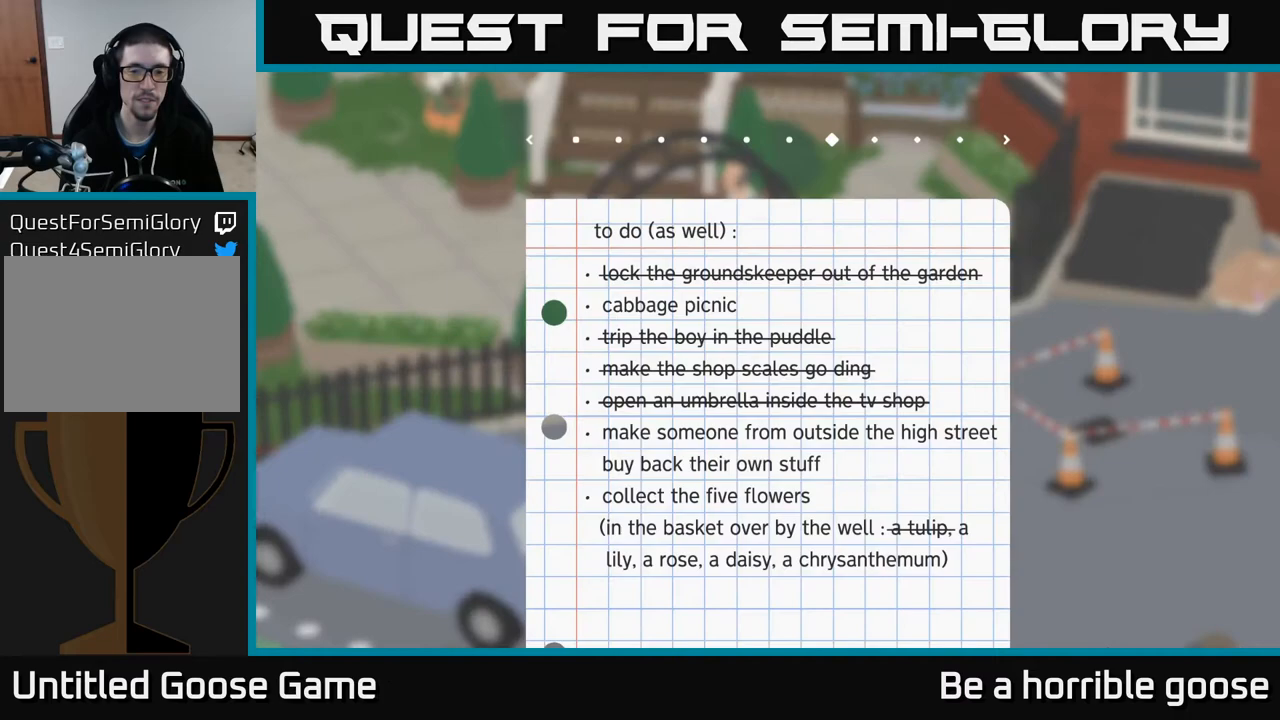
{"buttons": [], "left_stick": "center", "right_stick": "center", "events": []}
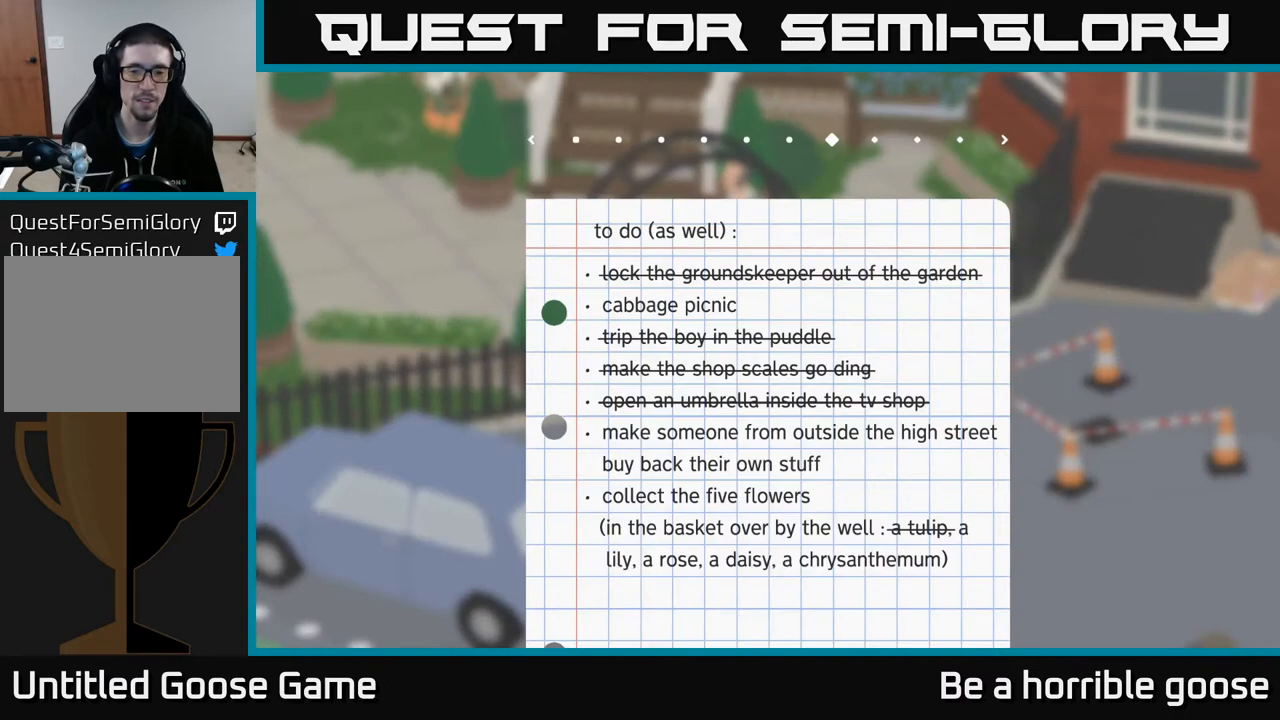
{"buttons": [], "left_stick": "center", "right_stick": "center", "events": []}
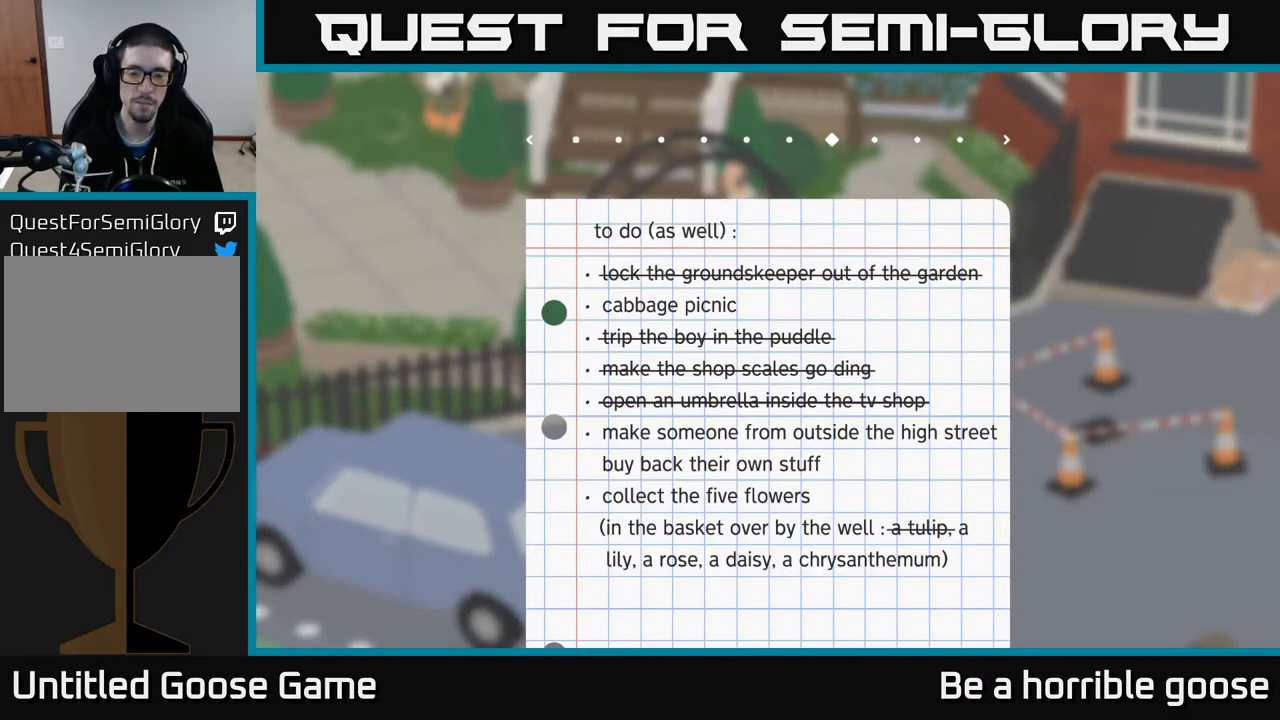
{"buttons": [], "left_stick": "center", "right_stick": "center", "events": []}
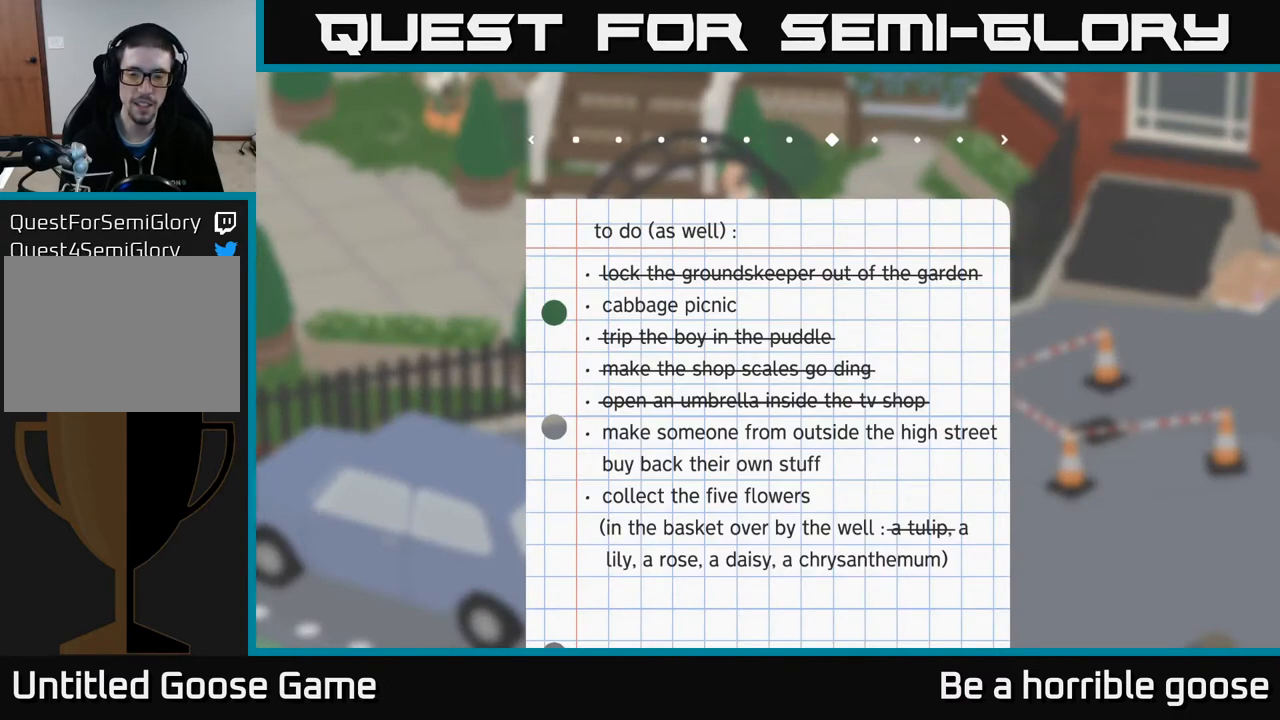
{"buttons": [], "left_stick": "center", "right_stick": "center", "events": []}
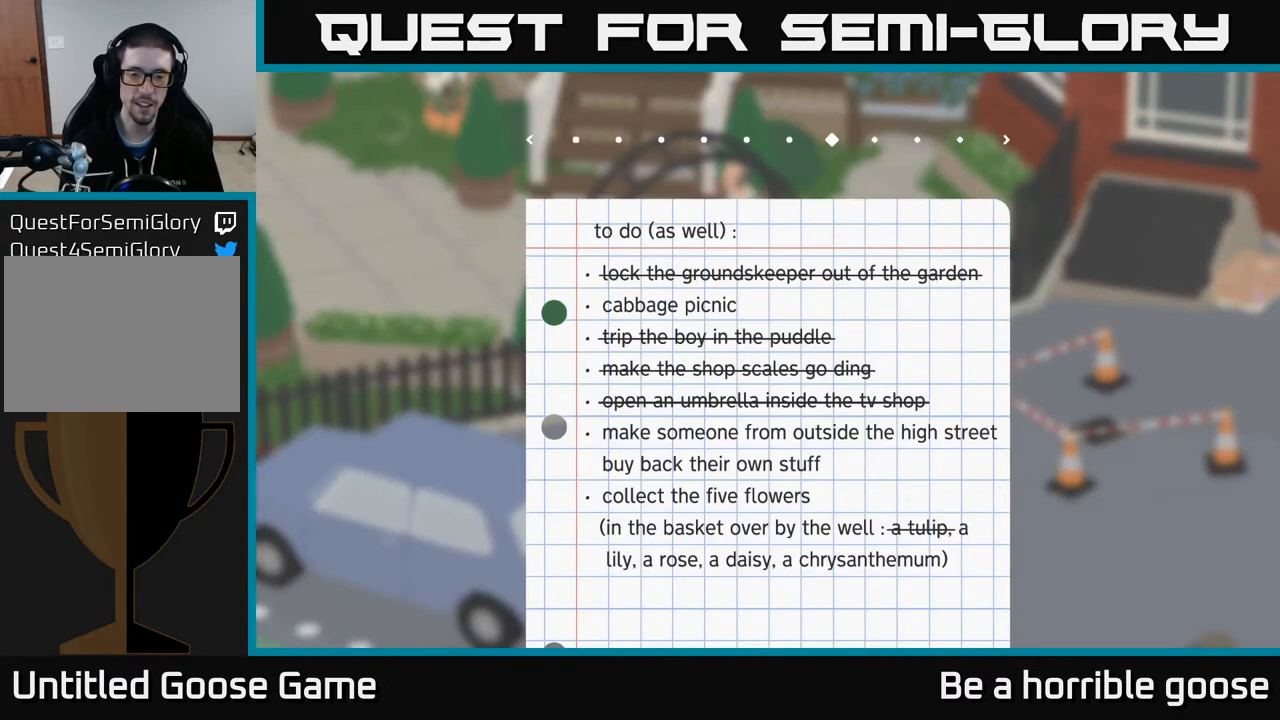
{"buttons": [], "left_stick": "center", "right_stick": "center", "events": [[283, "SELECT", "down"], [400, "SELECT", "up"]]}
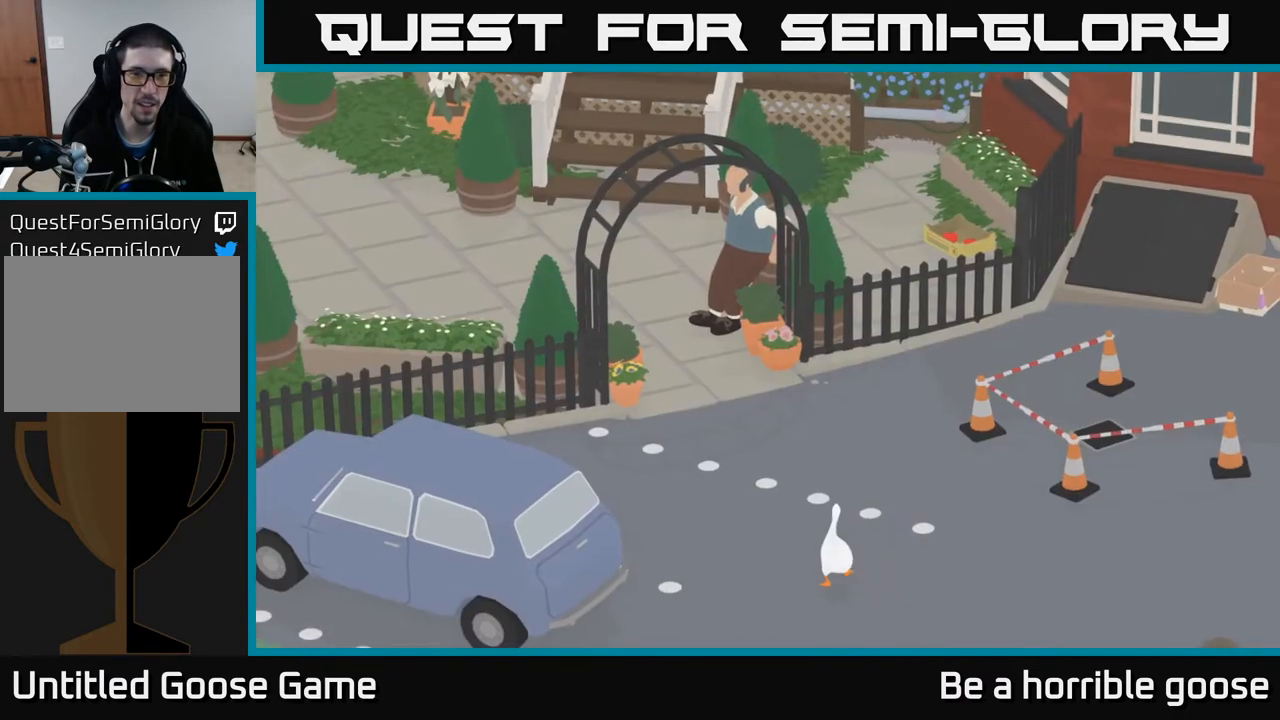
{"buttons": [], "left_stick": "up", "right_stick": "center", "events": [[183, "left_stick", "up"]]}
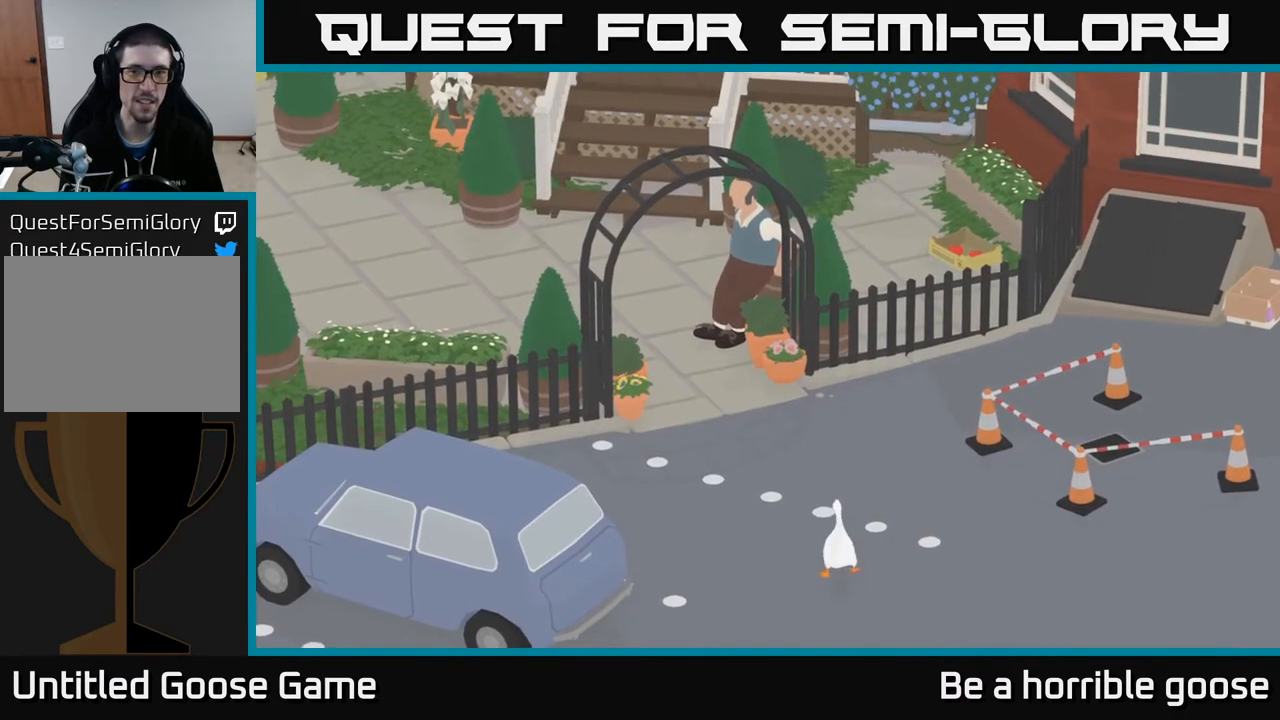
{"buttons": [], "left_stick": "left", "right_stick": "center", "events": [[67, "left_stick", "up-left"], [267, "left_stick", "left"]]}
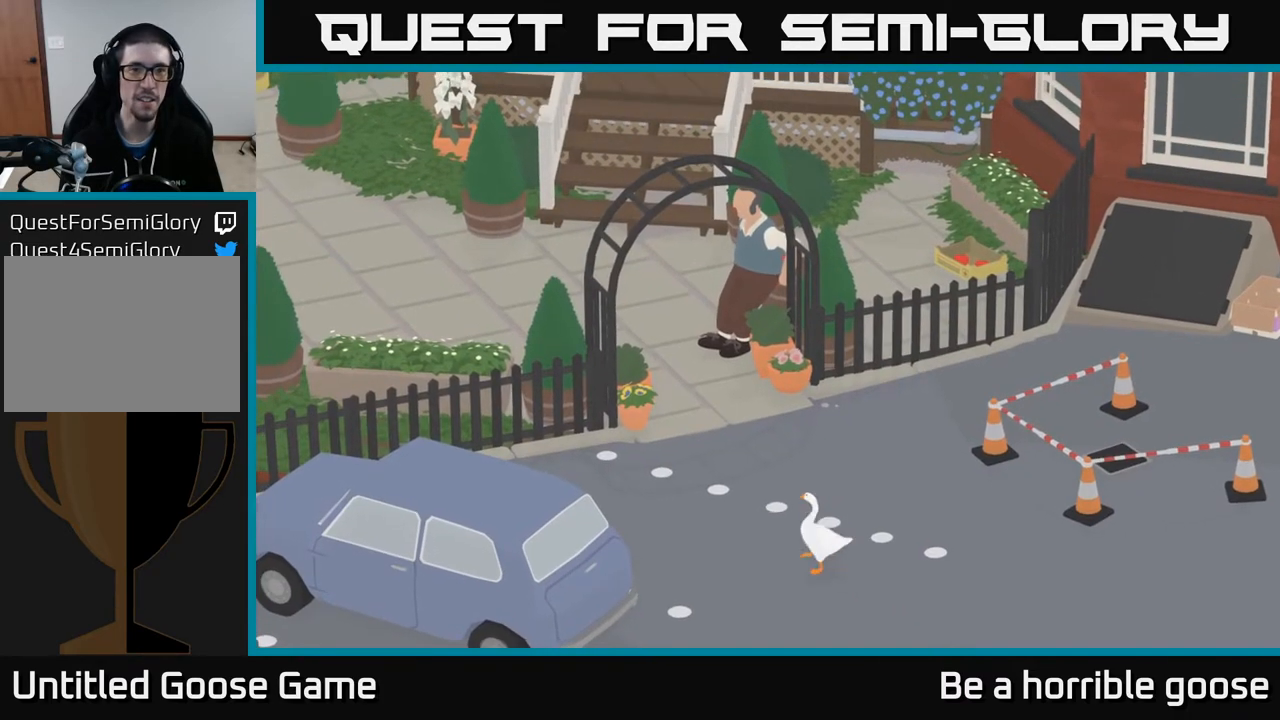
{"buttons": ["A"], "left_stick": "left", "right_stick": "center", "events": [[100, "A", "down"]]}
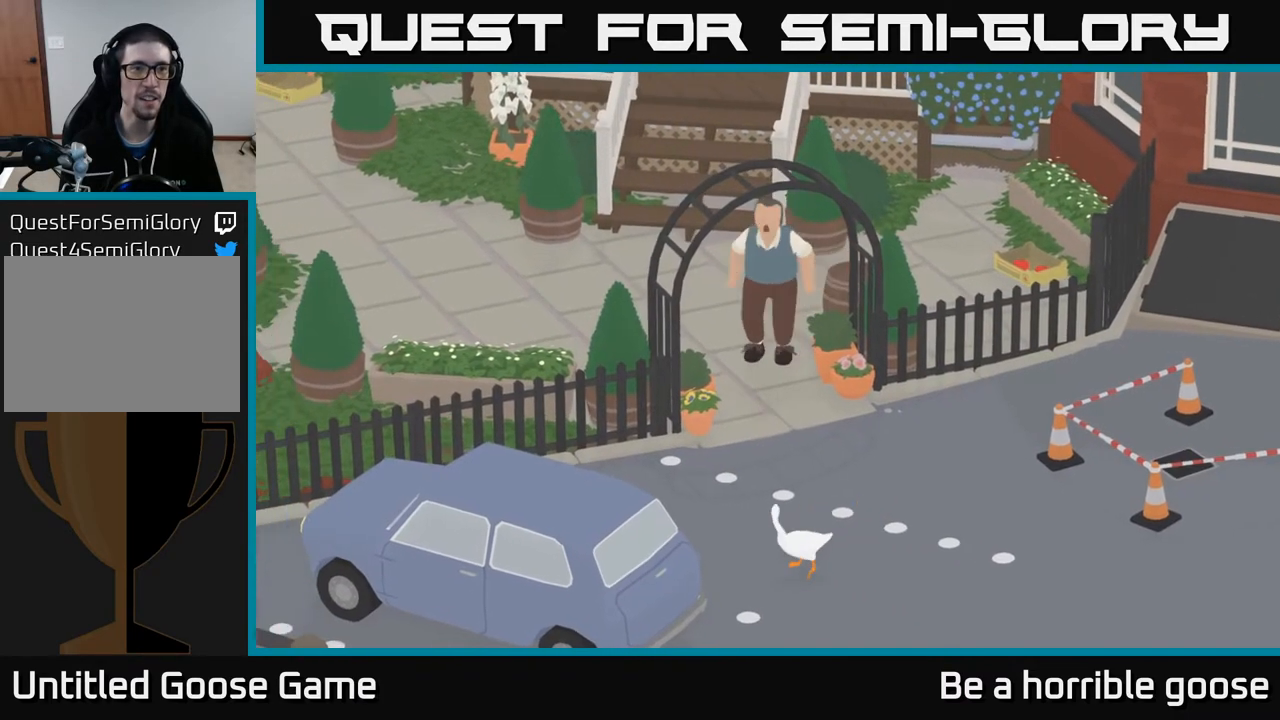
{"buttons": ["A"], "left_stick": "left", "right_stick": "center", "events": []}